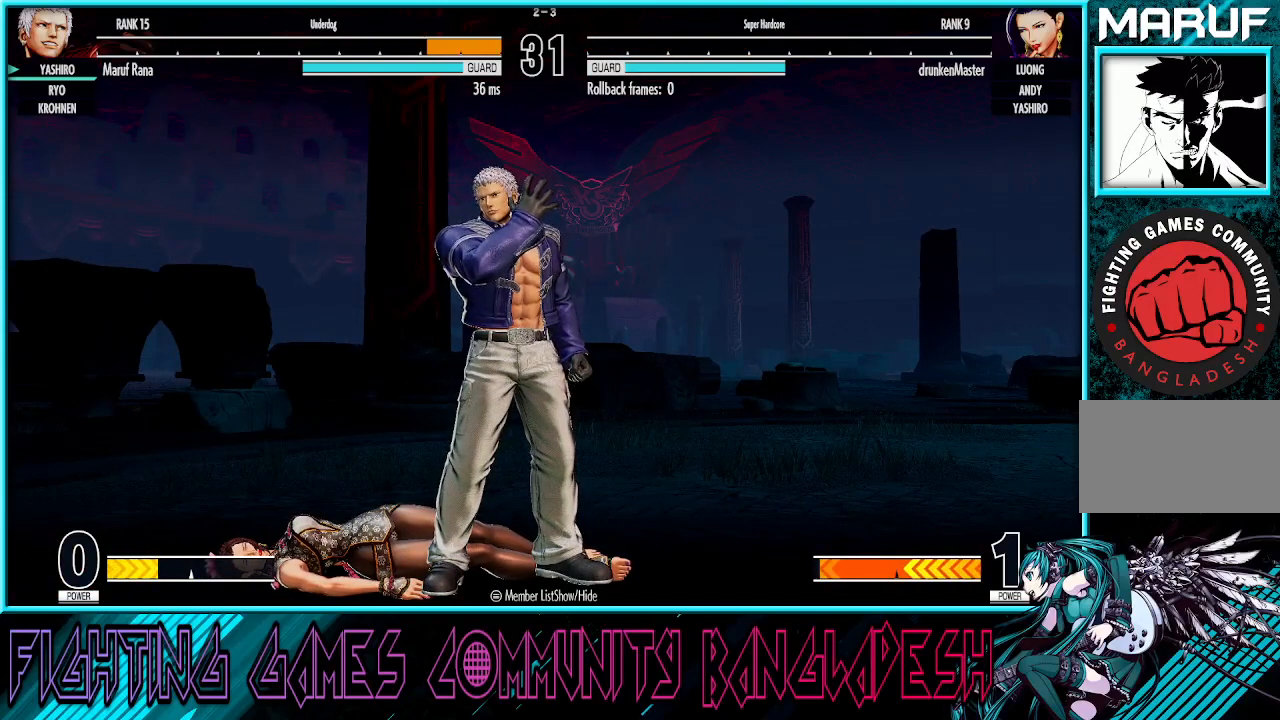
Gameplay with a controller (arcade stick); each line is a JSON object with the inputs held at the frame after it. "events" lists button and stick changes between this image and that frame as [ms after this image, input, new state], when the widget could be followed in between. Not read: L3 R3.
{"buttons": [], "left_stick": "center", "events": [[17, "CROSS", "down"], [67, "SQUARE", "down"], [250, "SQUARE", "up"], [267, "SQUARE", "down"], [317, "SQUARE", "up"], [500, "CROSS", "up"]]}
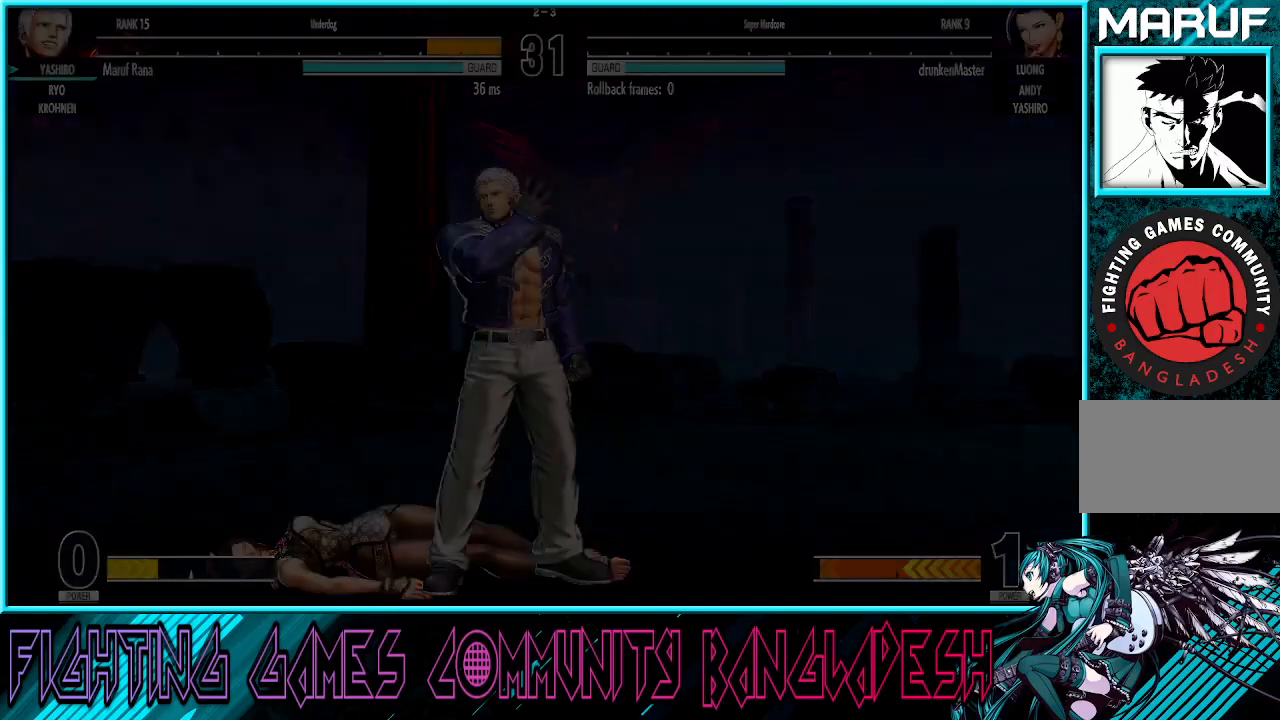
{"buttons": ["CROSS", "SQUARE"], "left_stick": "center", "events": [[17, "SQUARE", "down"], [67, "CROSS", "down"], [250, "TRIANGLE", "down"], [333, "R1", "down"], [500, "R1", "up"], [500, "TRIANGLE", "up"]]}
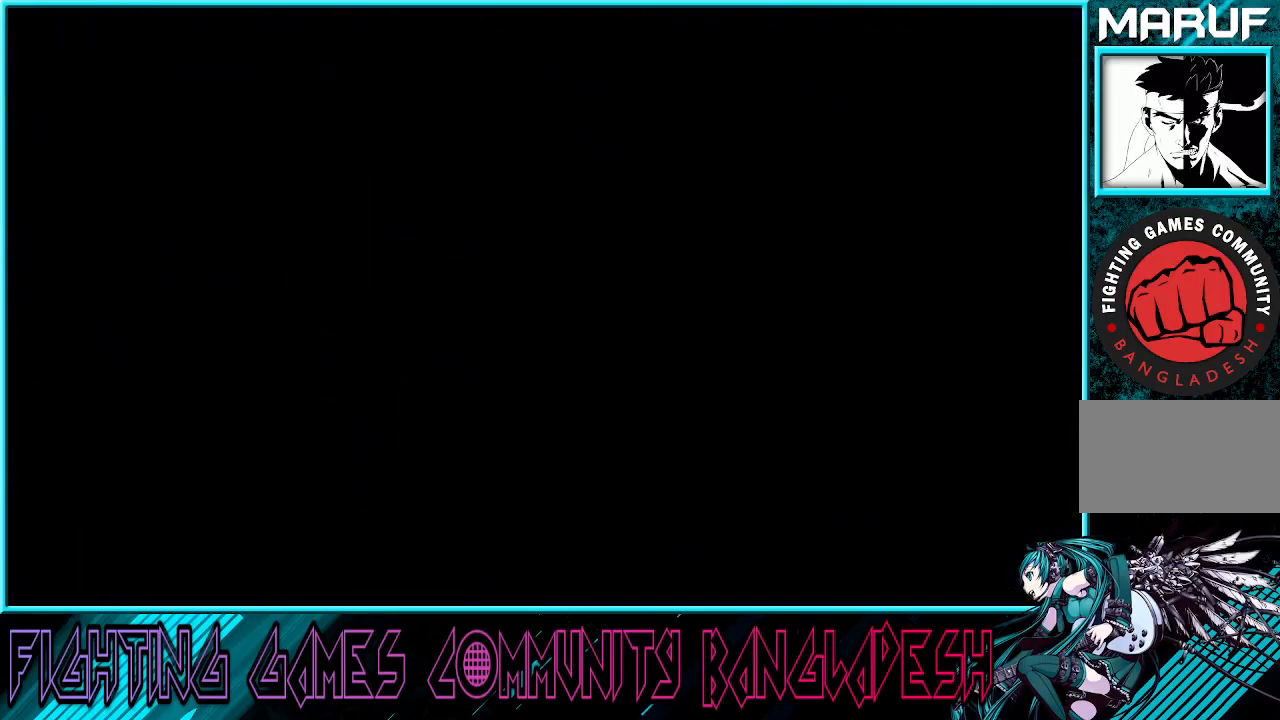
{"buttons": ["CROSS", "SQUARE", "TRIANGLE", "R1"], "left_stick": "center", "events": [[100, "TRIANGLE", "down"], [167, "R1", "down"], [317, "CROSS", "up"], [483, "CROSS", "down"]]}
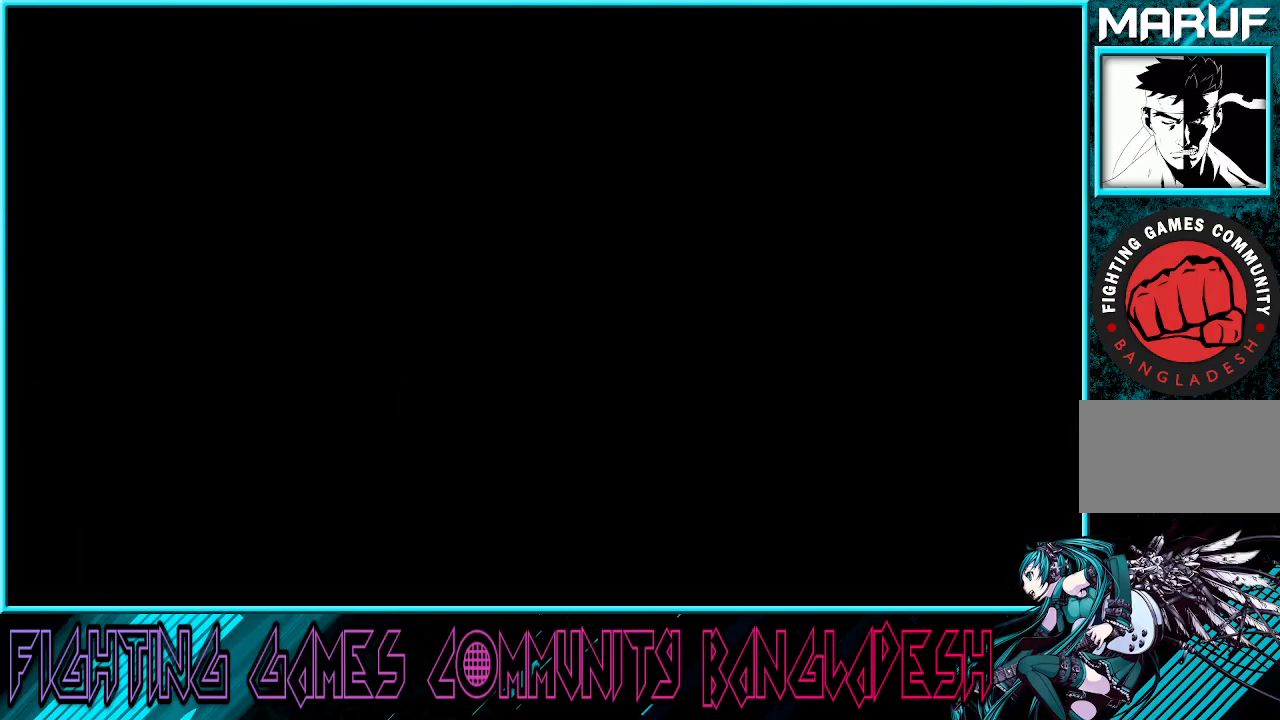
{"buttons": ["SQUARE", "TRIANGLE", "R1"], "left_stick": "center", "events": [[150, "CROSS", "up"], [167, "CROSS", "down"], [217, "CROSS", "up"], [283, "CROSS", "down"], [300, "CROSS", "up"], [317, "CROSS", "down"], [400, "CROSS", "up"]]}
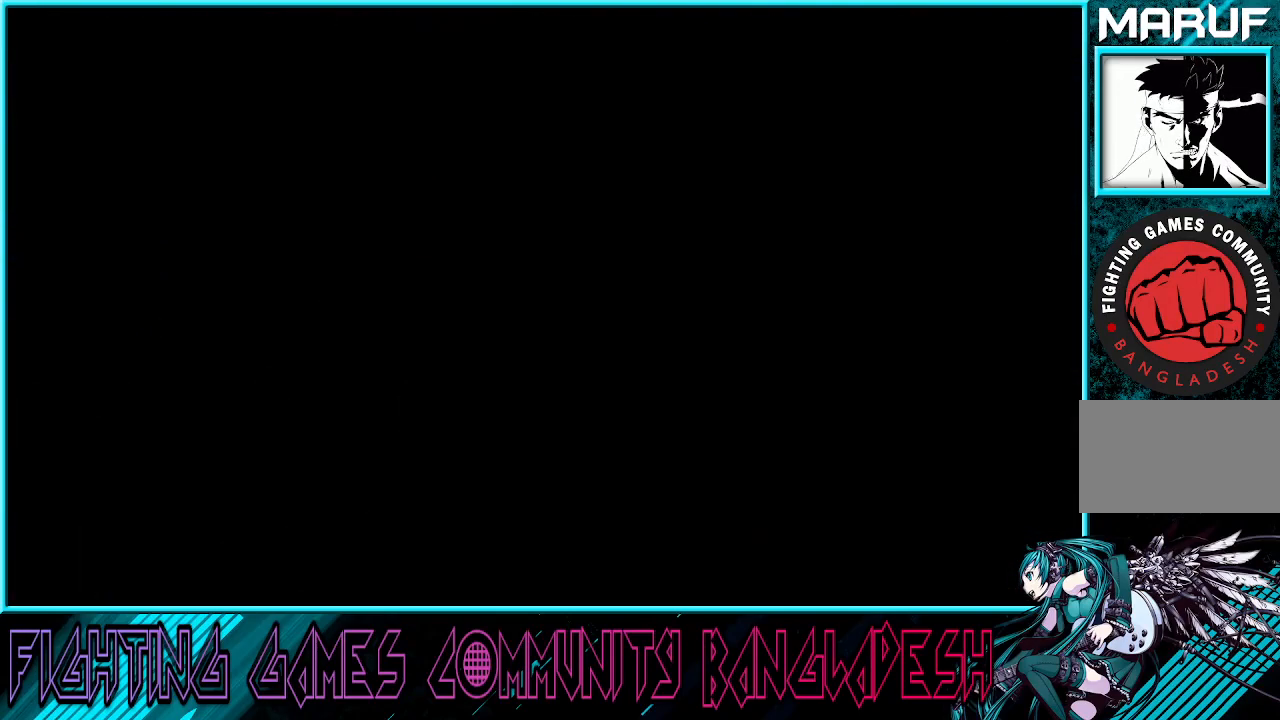
{"buttons": ["SQUARE", "TRIANGLE", "R1"], "left_stick": "center", "events": []}
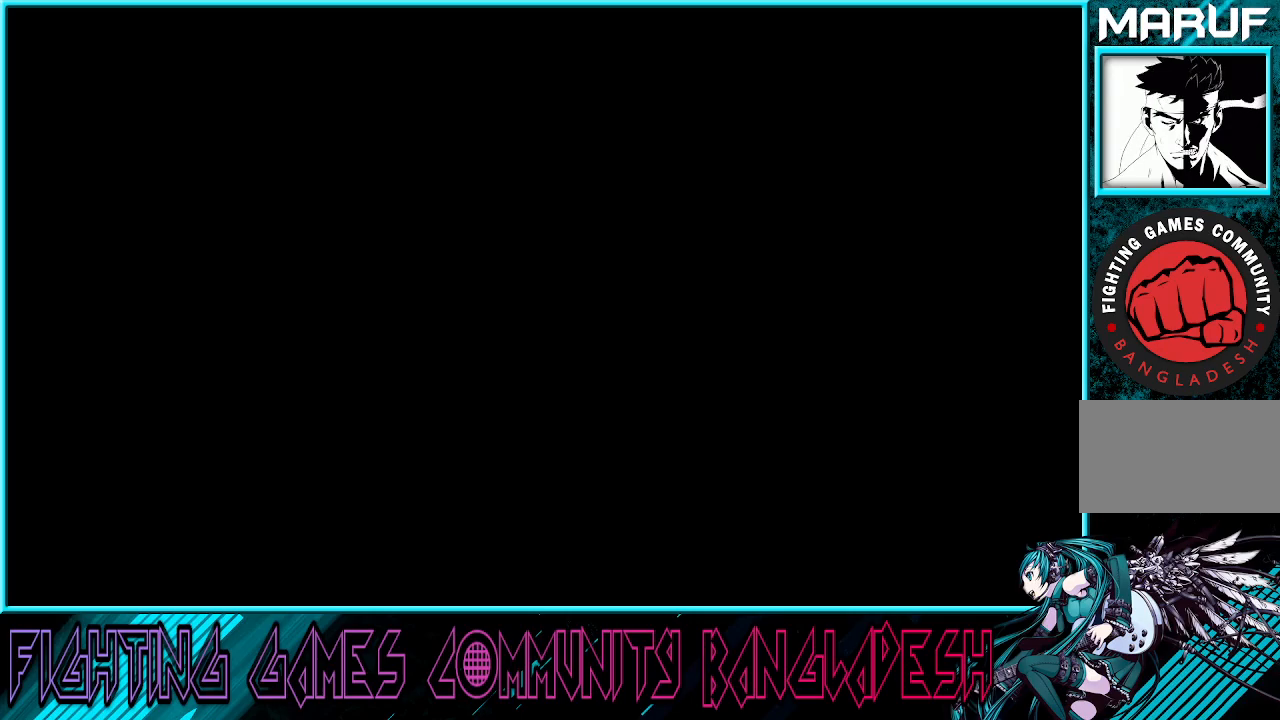
{"buttons": ["SQUARE", "TRIANGLE", "R1"], "left_stick": "center", "events": []}
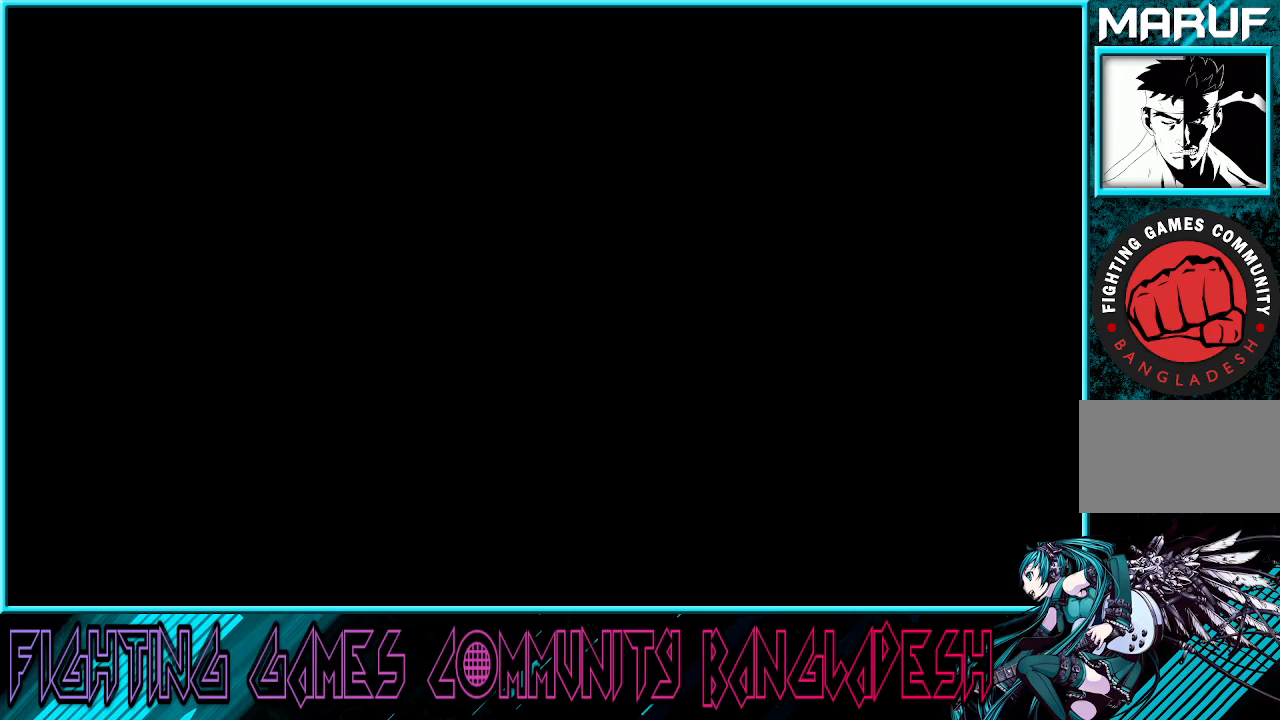
{"buttons": ["SQUARE", "TRIANGLE", "R1"], "left_stick": "center", "events": []}
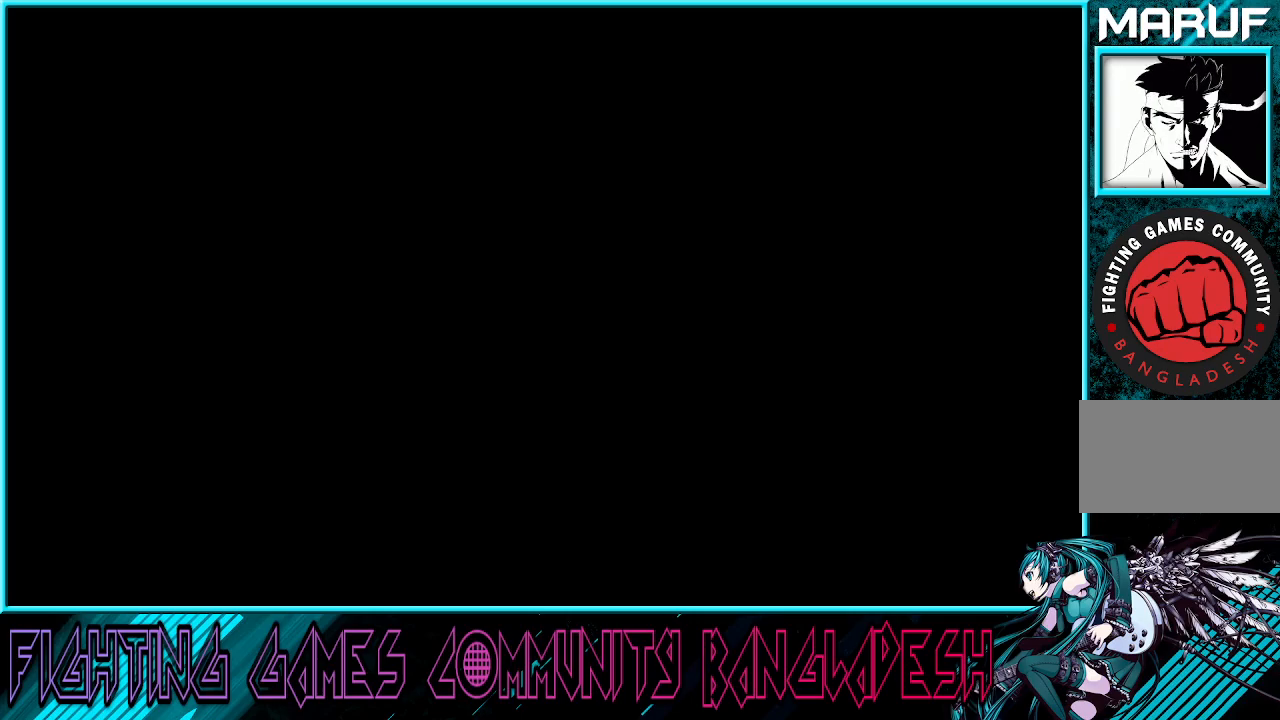
{"buttons": ["SQUARE", "R1"], "left_stick": "center", "events": [[17, "SQUARE", "up"], [117, "SQUARE", "down"], [150, "CROSS", "down"], [183, "R1", "up"], [183, "TRIANGLE", "up"], [317, "TRIANGLE", "down"], [333, "R1", "down"], [350, "CROSS", "up"], [400, "CROSS", "down"], [400, "R1", "up"], [400, "TRIANGLE", "up"], [500, "CROSS", "up"], [500, "R1", "down"]]}
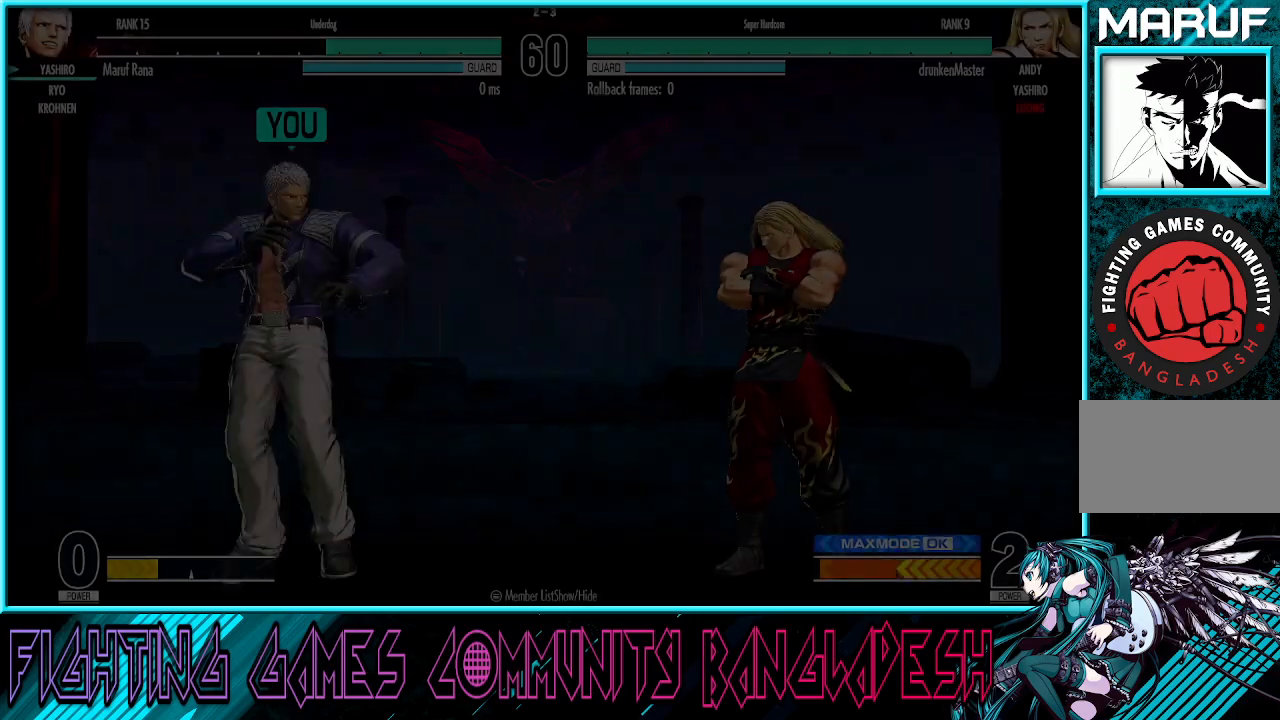
{"buttons": [], "left_stick": "center", "events": [[33, "TRIANGLE", "down"], [50, "CROSS", "down"], [83, "R1", "up"], [83, "TRIANGLE", "up"], [150, "CROSS", "up"], [167, "R1", "down"], [167, "TRIANGLE", "down"], [200, "TRIANGLE", "up"], [233, "CROSS", "down"], [283, "CROSS", "up"], [283, "R1", "up"], [283, "SQUARE", "up"]]}
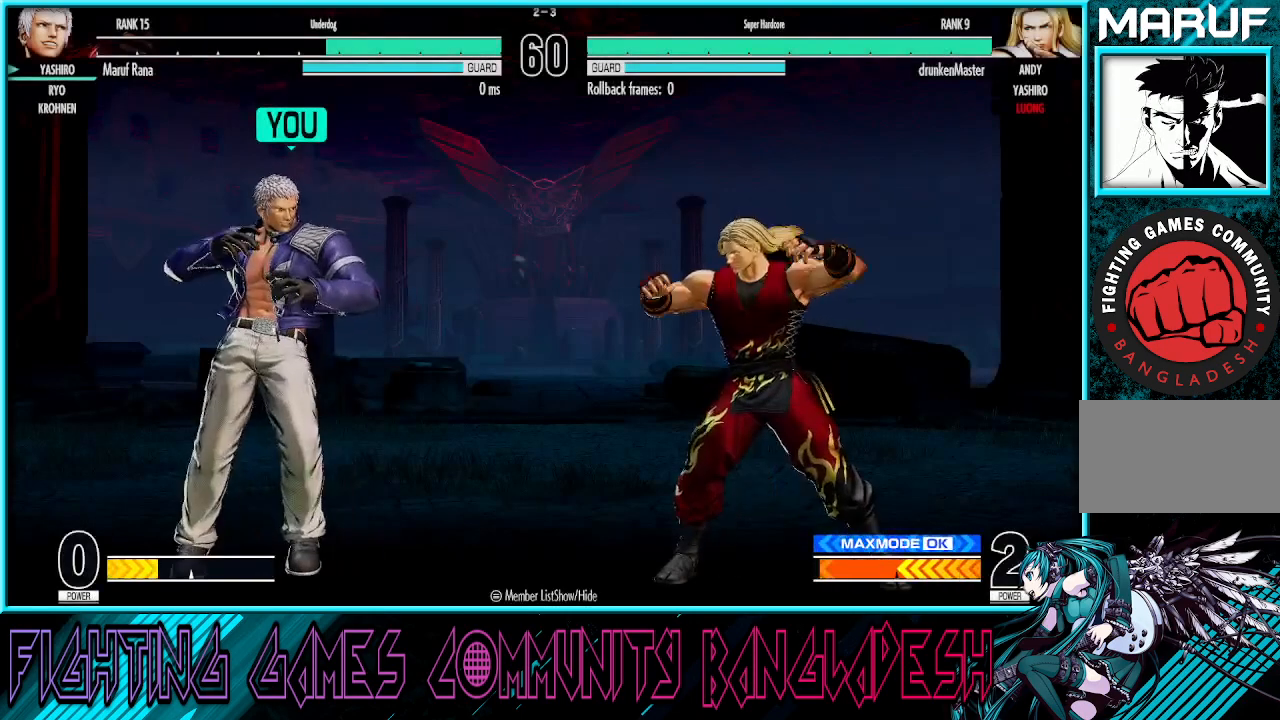
{"buttons": [], "left_stick": "center", "events": []}
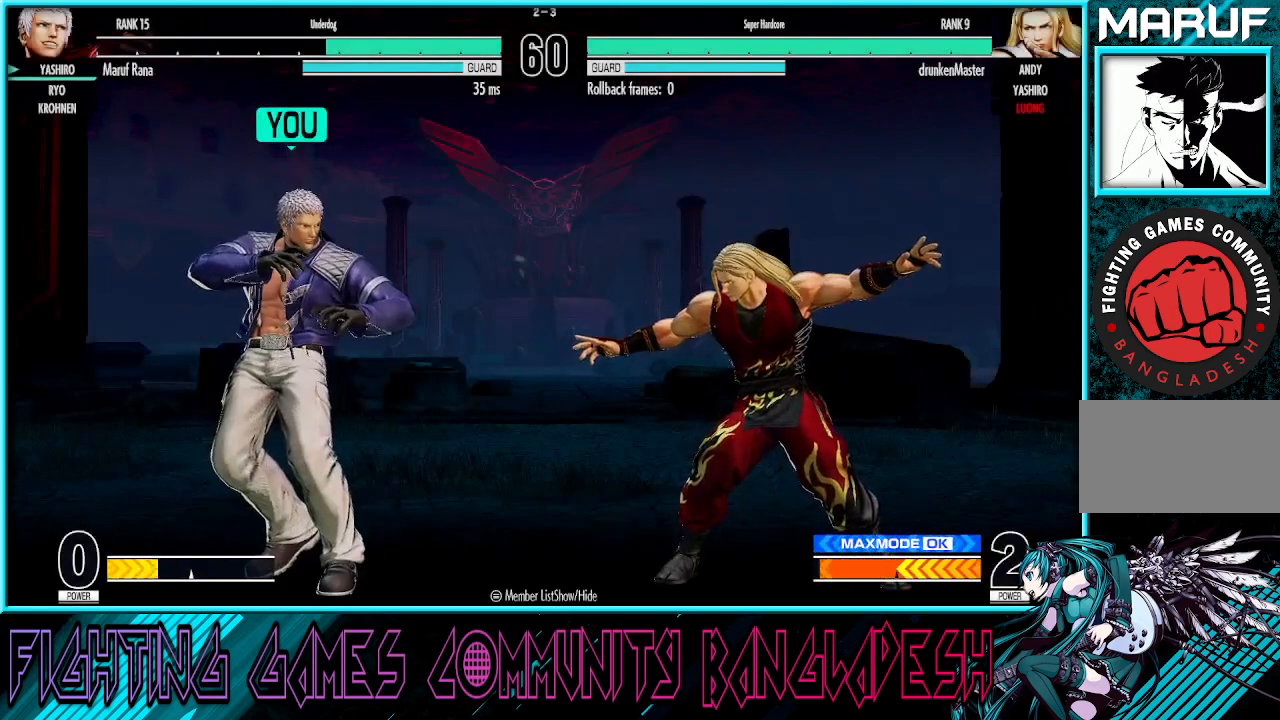
{"buttons": ["CROSS", "SQUARE", "TRIANGLE", "R1"], "left_stick": "center", "events": [[100, "TRIANGLE", "down"], [117, "CROSS", "down"], [117, "SQUARE", "down"], [133, "CROSS", "up"], [183, "CROSS", "down"], [183, "SQUARE", "up"], [200, "SQUARE", "down"], [367, "R1", "down"], [400, "CROSS", "up"], [500, "CROSS", "down"]]}
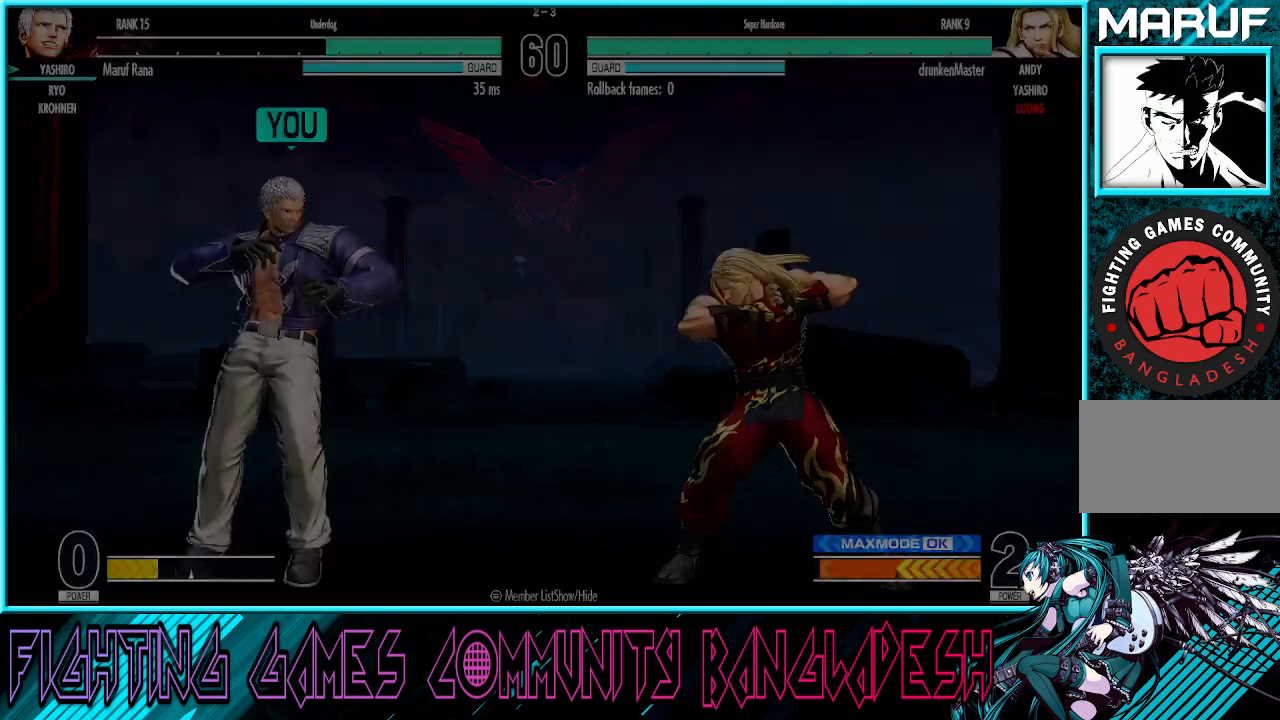
{"buttons": [], "left_stick": "down-left", "events": [[200, "CROSS", "up"], [200, "R1", "up"], [217, "SQUARE", "up"], [233, "TRIANGLE", "up"], [367, "CROSS", "down"], [400, "left_stick", "down-left"], [483, "CROSS", "up"]]}
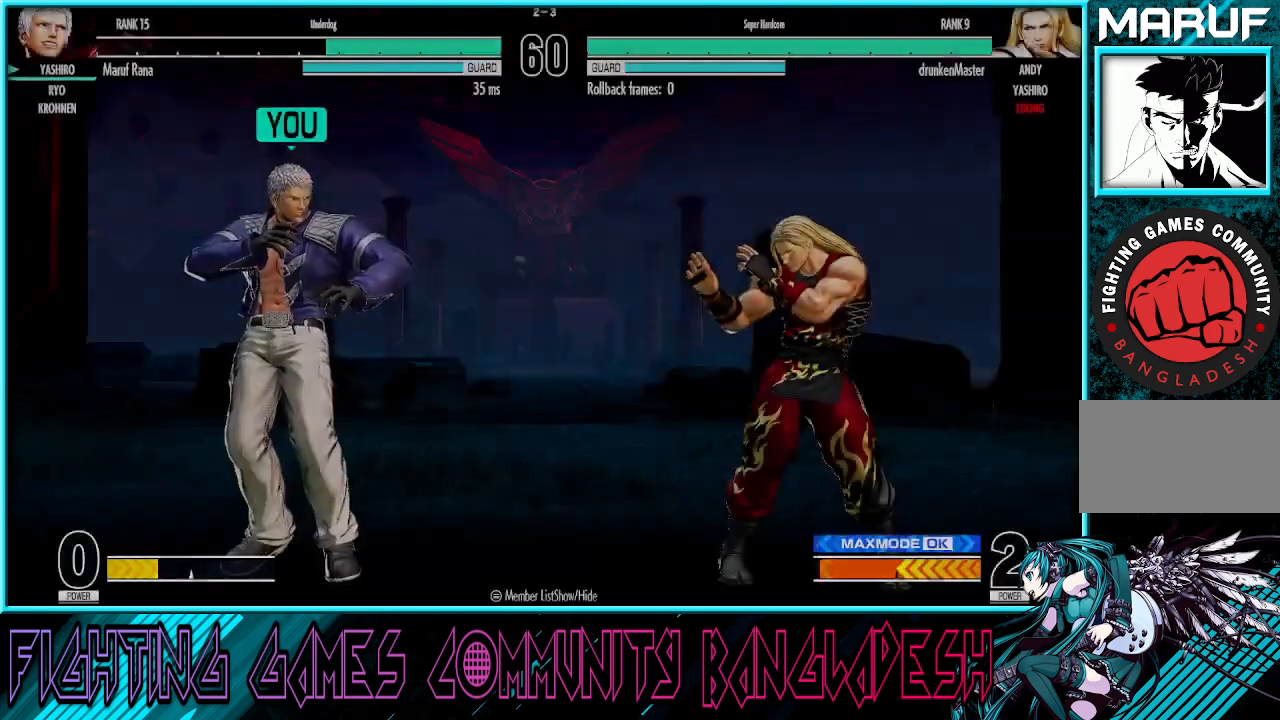
{"buttons": [], "left_stick": "left", "events": [[67, "TRIANGLE", "down"], [133, "left_stick", "center"], [167, "TRIANGLE", "up"], [200, "left_stick", "right"], [217, "CROSS", "down"], [333, "CROSS", "up"], [383, "left_stick", "down"], [500, "left_stick", "left"]]}
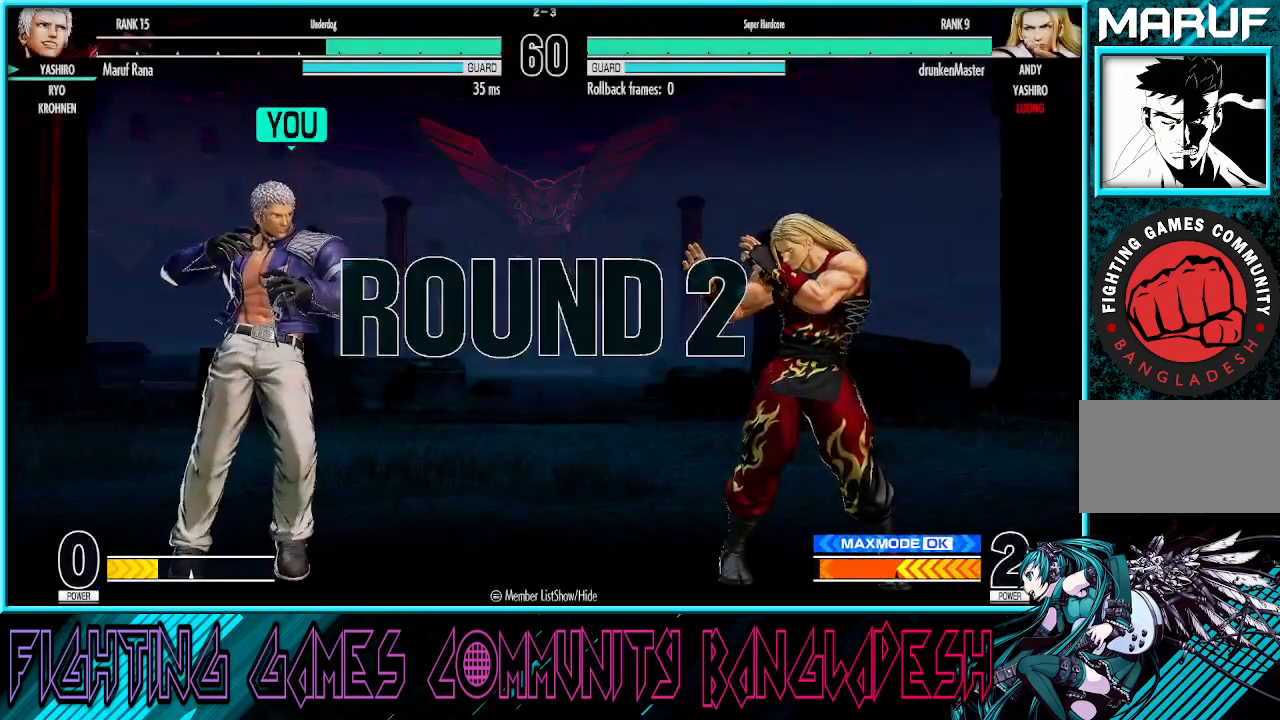
{"buttons": ["TRIANGLE"], "left_stick": "center", "events": [[17, "CROSS", "down"], [17, "TRIANGLE", "down"], [117, "left_stick", "center"], [200, "CROSS", "up"]]}
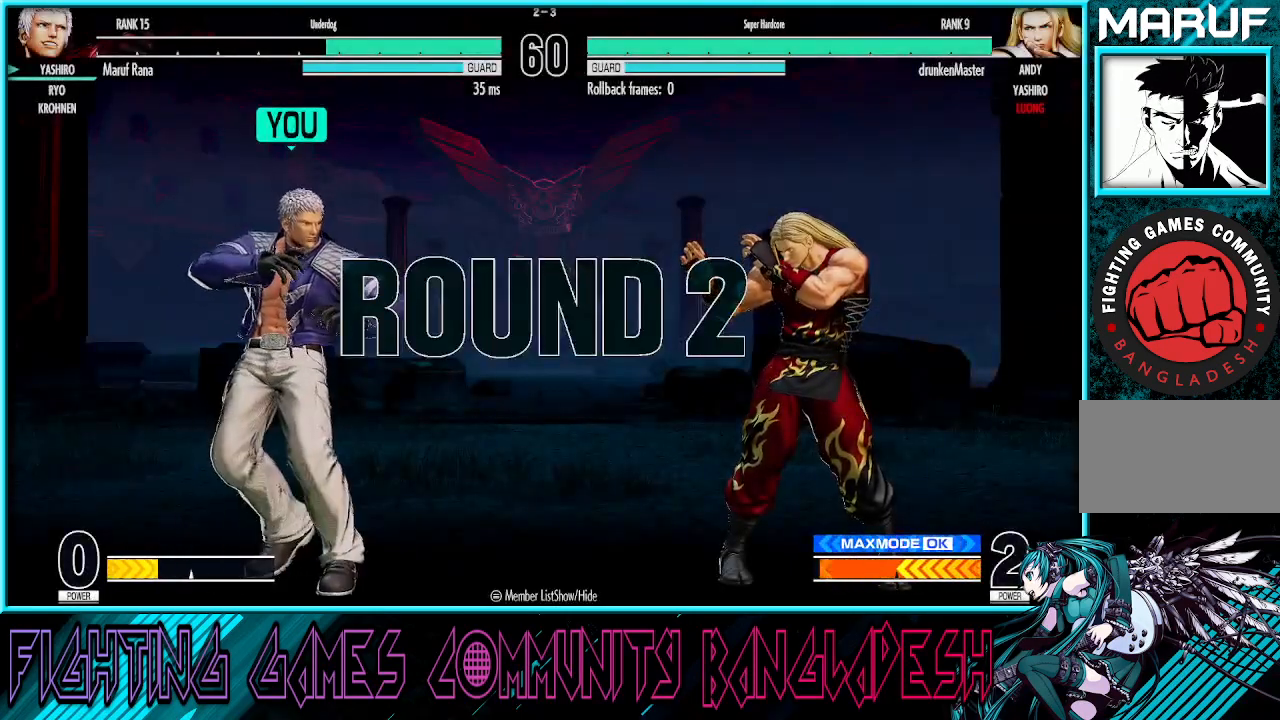
{"buttons": ["TRIANGLE"], "left_stick": "center", "events": []}
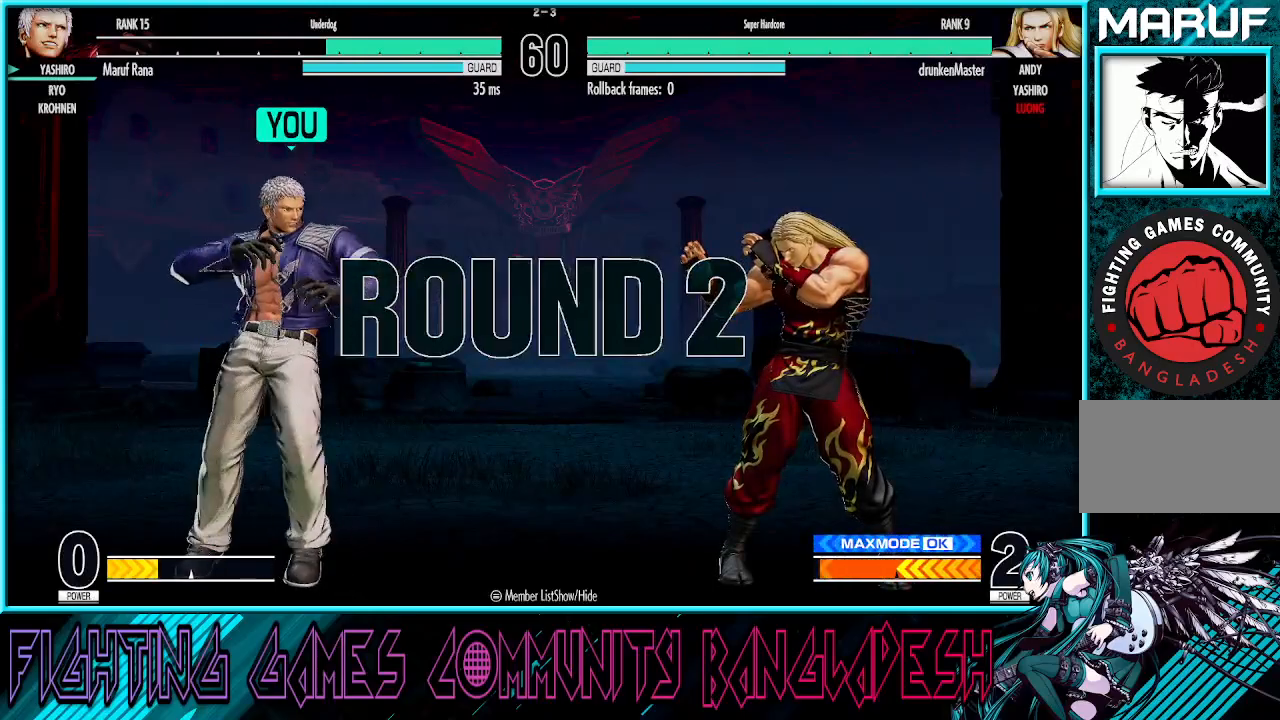
{"buttons": ["TRIANGLE"], "left_stick": "center", "events": []}
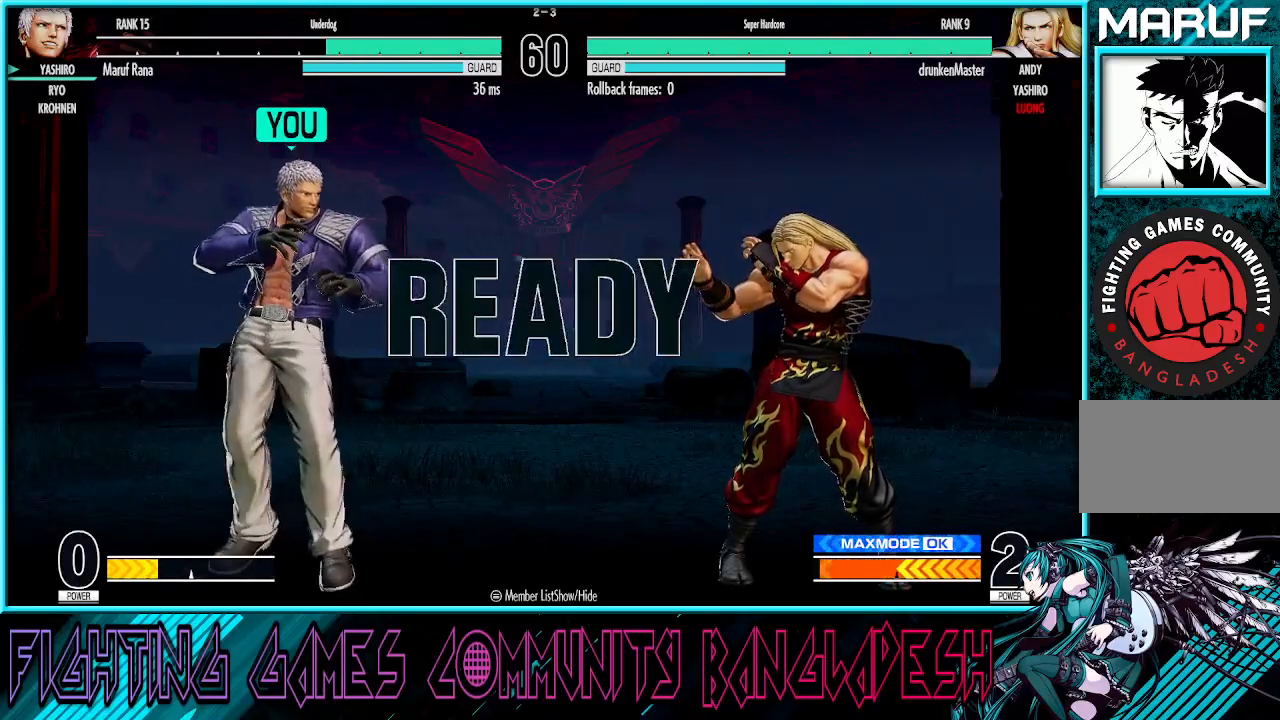
{"buttons": ["TRIANGLE"], "left_stick": "center", "events": []}
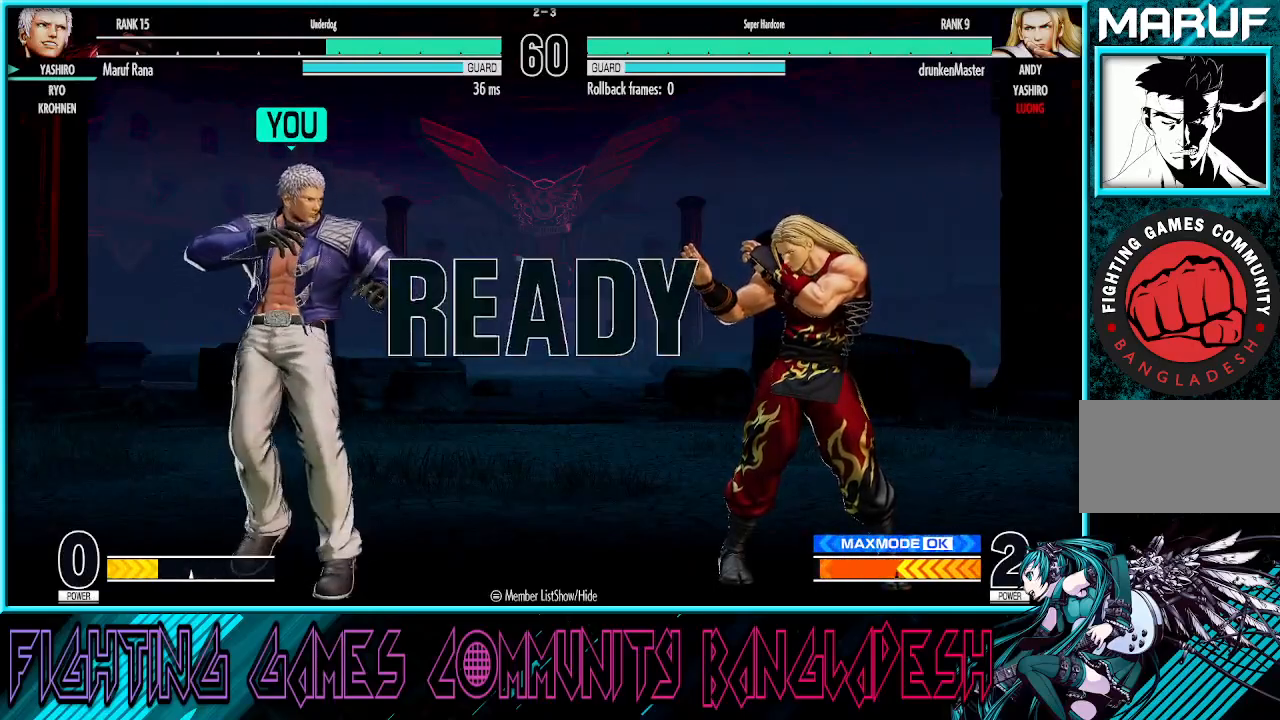
{"buttons": ["R1"], "left_stick": "down", "events": [[333, "left_stick", "right"], [367, "TRIANGLE", "up"], [433, "left_stick", "down"], [500, "R1", "down"]]}
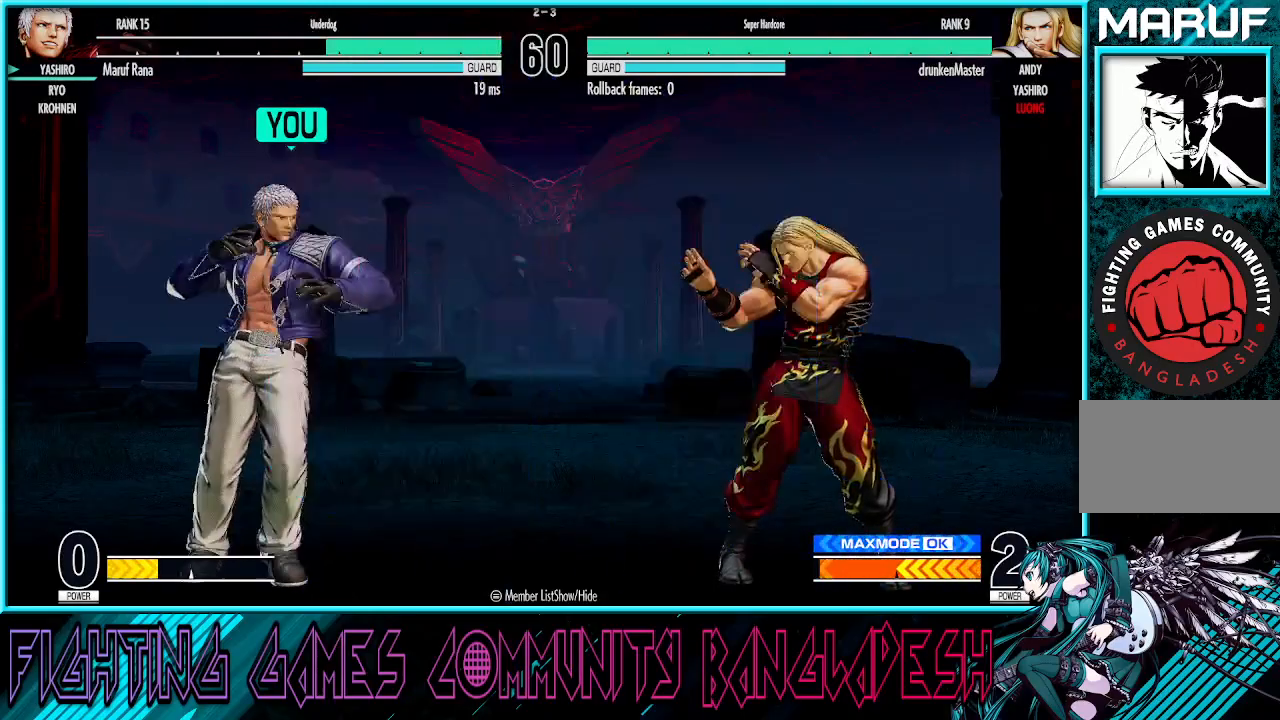
{"buttons": [], "left_stick": "center", "events": [[17, "left_stick", "left"], [150, "R1", "up"], [200, "left_stick", "center"]]}
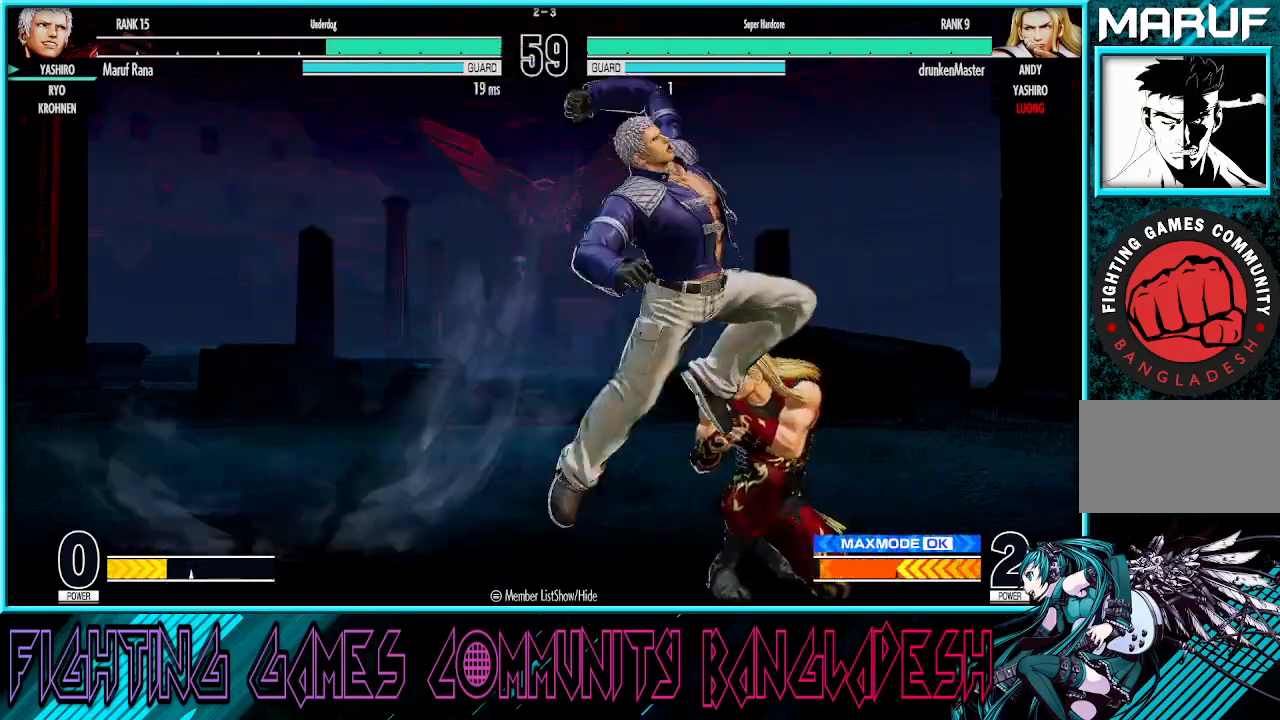
{"buttons": ["CROSS", "SQUARE"], "left_stick": "center", "events": [[200, "CROSS", "down"], [300, "CROSS", "up"], [300, "left_stick", "left"], [333, "SQUARE", "down"], [383, "CROSS", "down"], [417, "left_stick", "center"]]}
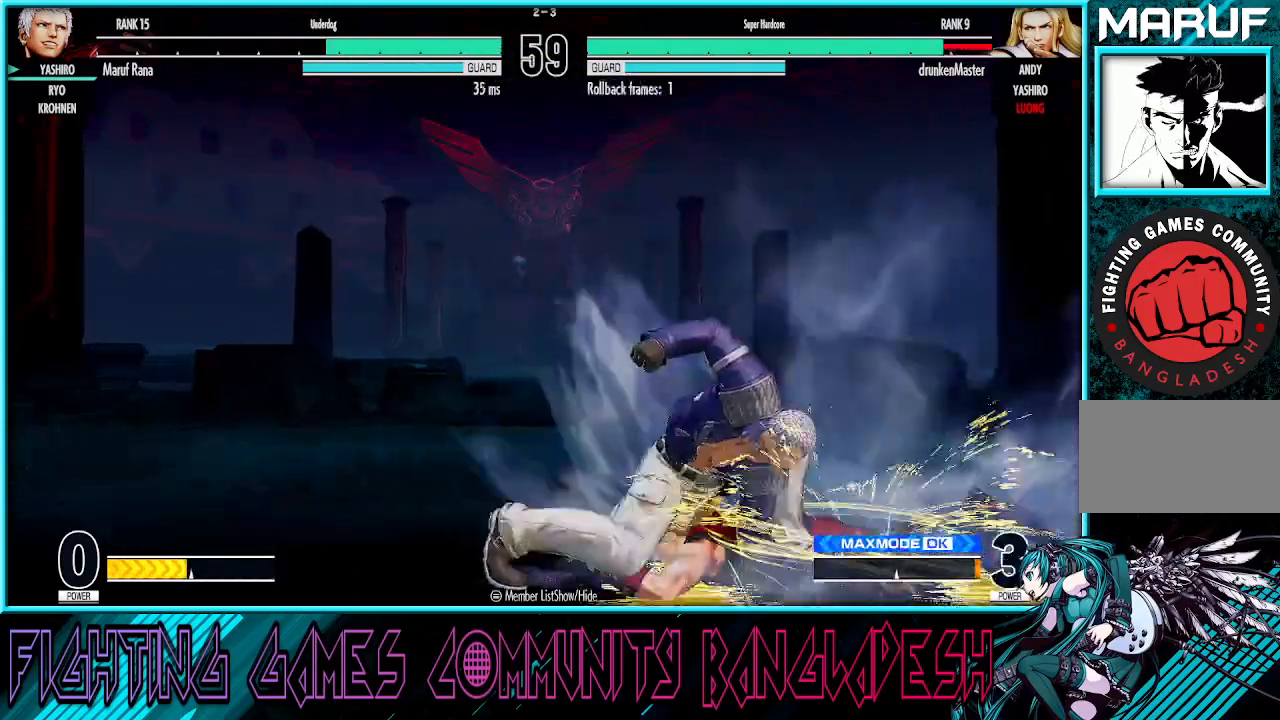
{"buttons": [], "left_stick": "right", "events": [[17, "SQUARE", "up"], [33, "CROSS", "up"], [283, "left_stick", "down"], [333, "left_stick", "right"]]}
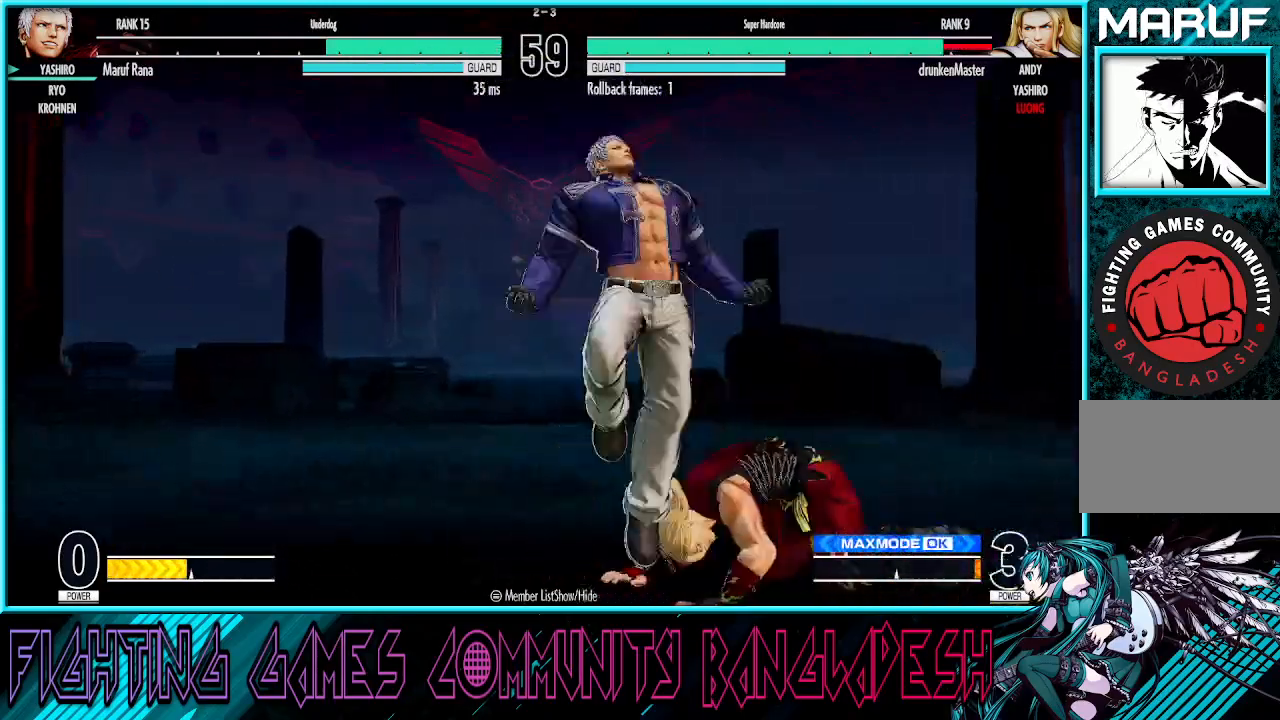
{"buttons": [], "left_stick": "right", "events": [[33, "left_stick", "center"], [200, "TRIANGLE", "down"], [417, "TRIANGLE", "up"], [417, "left_stick", "right"]]}